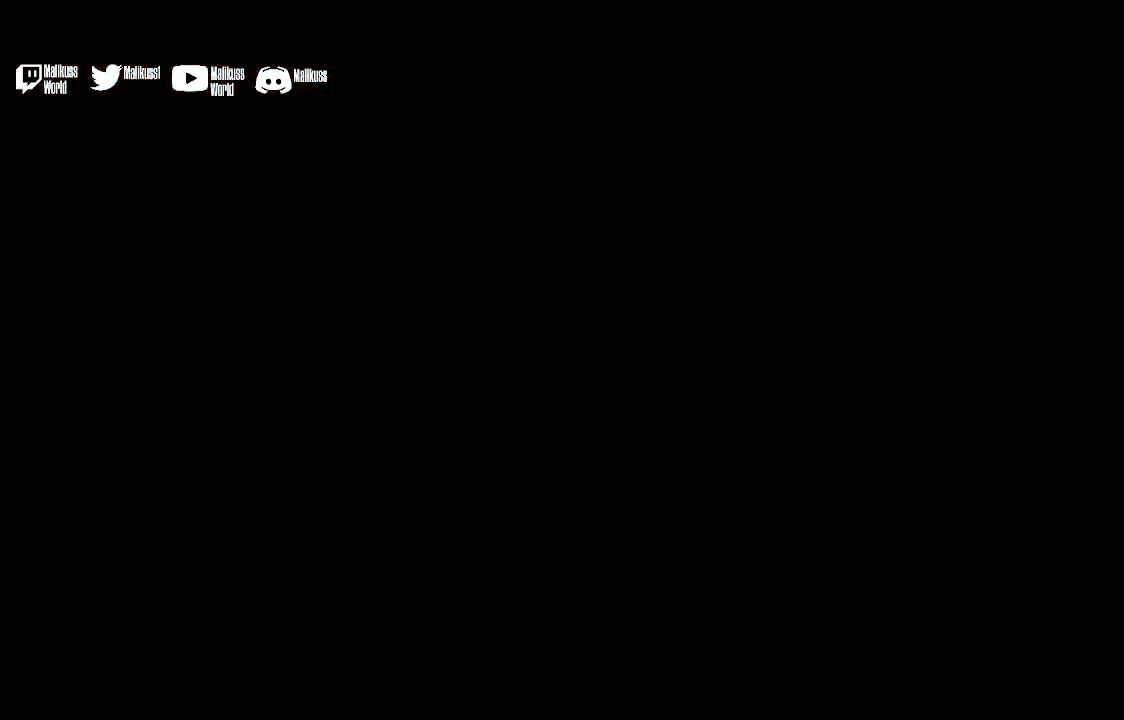
Gameplay with a controller (Xbox layout); each line is a JSON object with the inputs held at the frame after it. "events" lists button and stick changes between this image and that frame as [ms after this image, input, new state], when the widget could be followed in between.
{"buttons": [], "left_stick": "center", "right_stick": "center", "events": []}
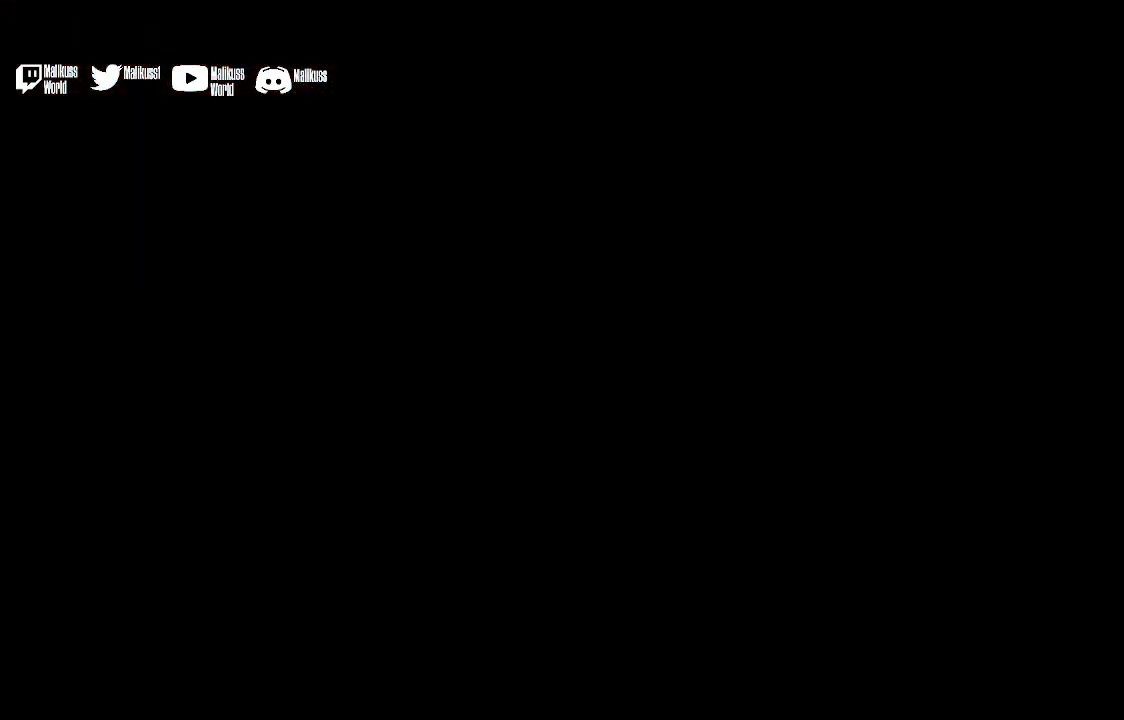
{"buttons": [], "left_stick": "center", "right_stick": "center", "events": []}
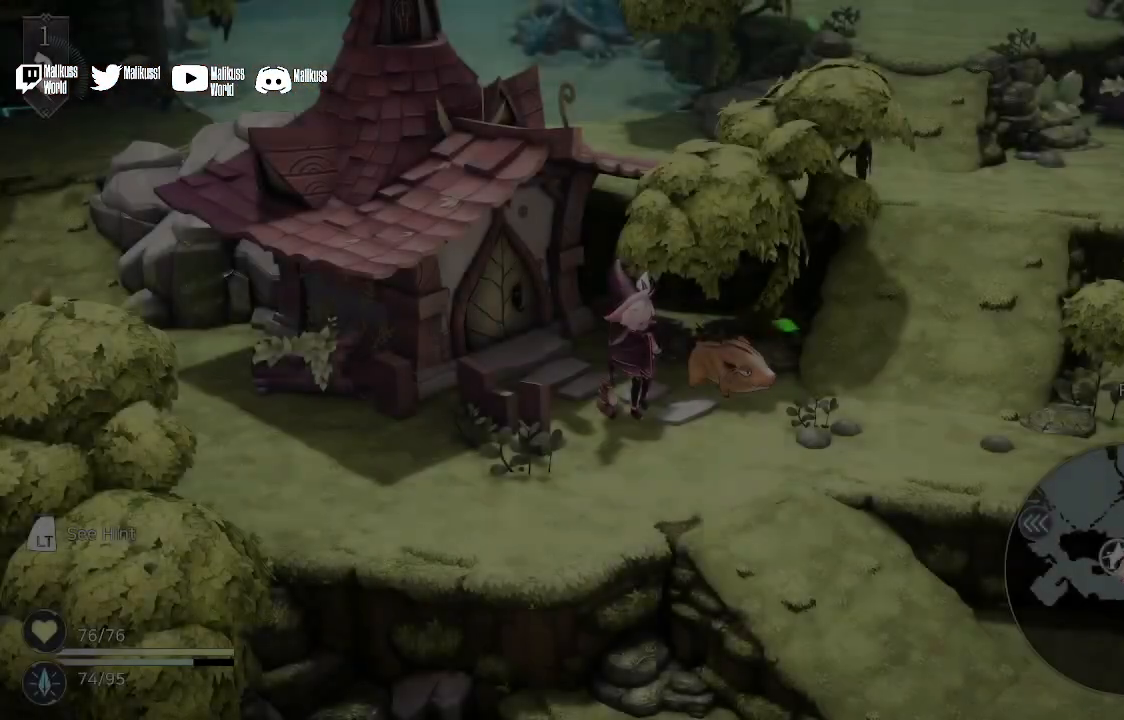
{"buttons": [], "left_stick": "center", "right_stick": "center", "events": []}
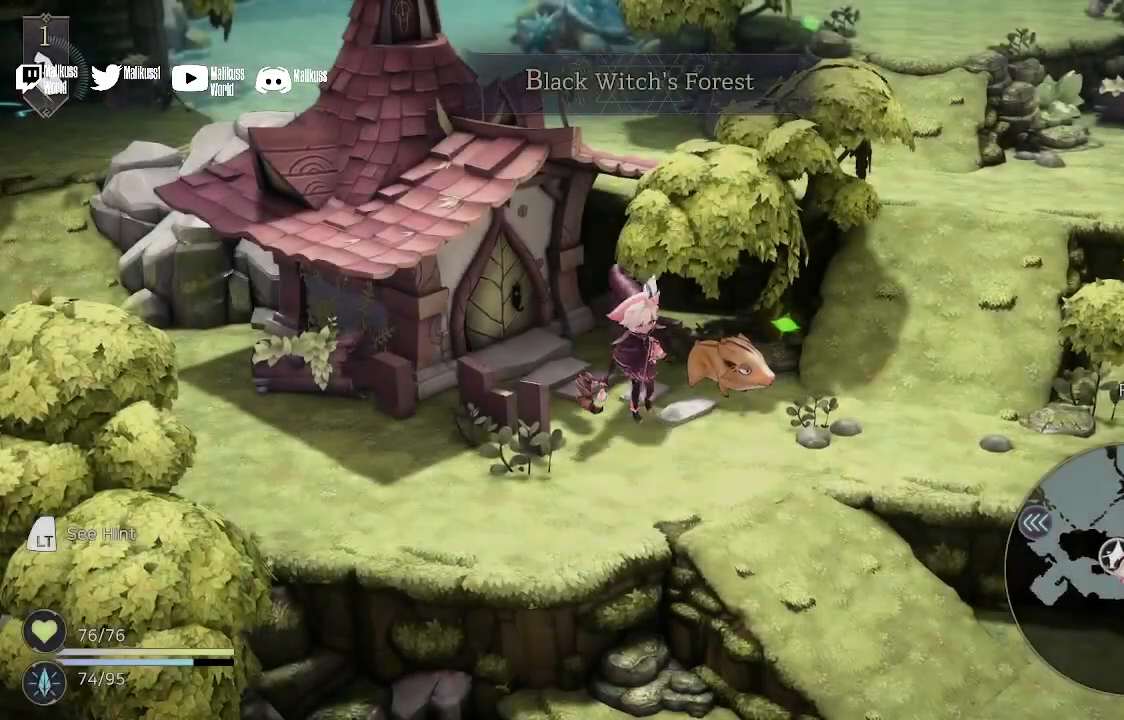
{"buttons": [], "left_stick": "center", "right_stick": "center", "events": [[33, "left_stick", "down"], [133, "left_stick", "down-right"], [500, "left_stick", "center"]]}
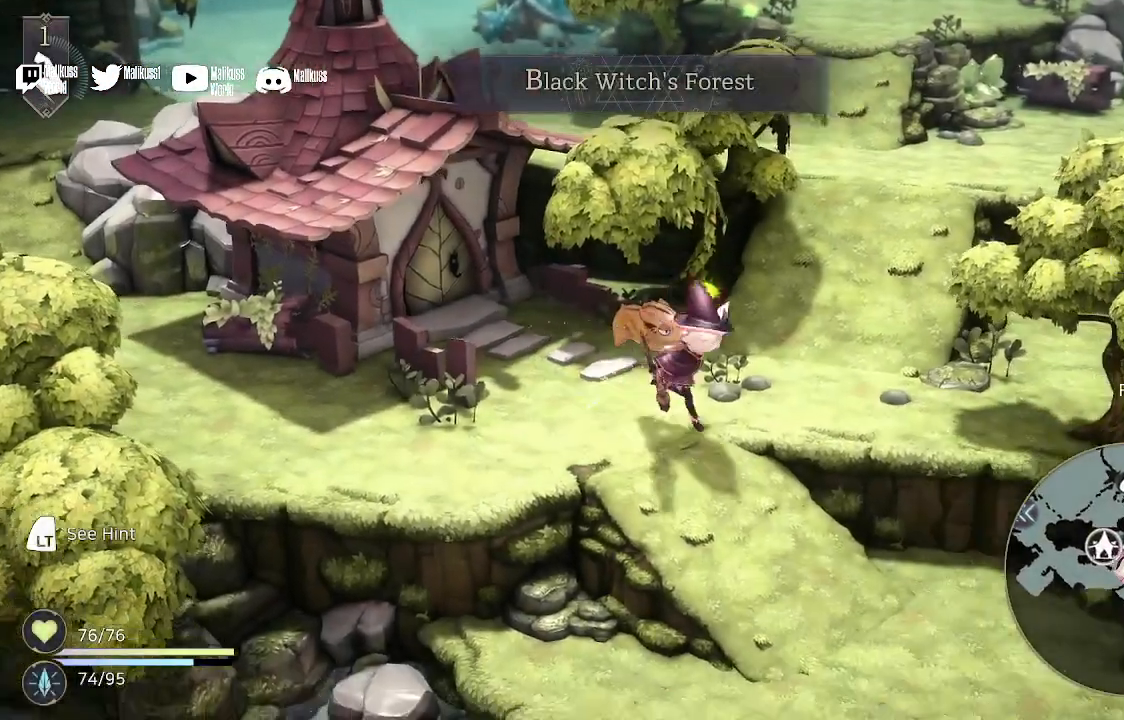
{"buttons": [], "left_stick": "up", "right_stick": "center", "events": [[167, "left_stick", "up"]]}
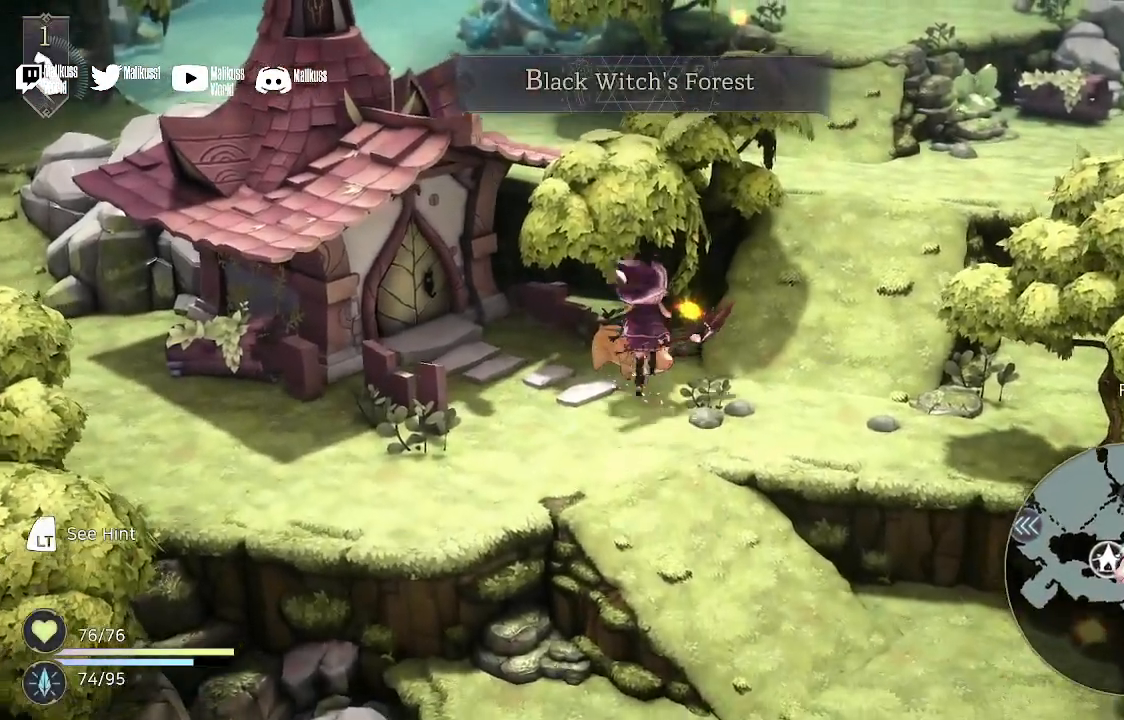
{"buttons": [], "left_stick": "down", "right_stick": "center", "events": [[400, "left_stick", "right"], [500, "left_stick", "down"]]}
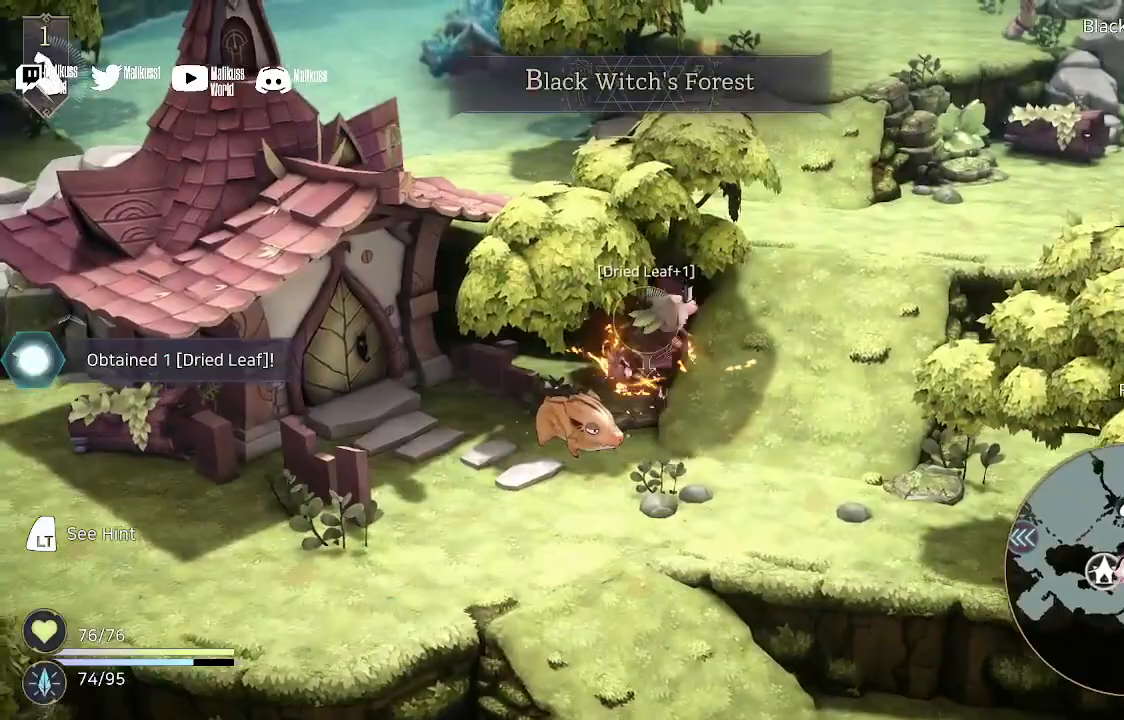
{"buttons": [], "left_stick": "down", "right_stick": "center", "events": []}
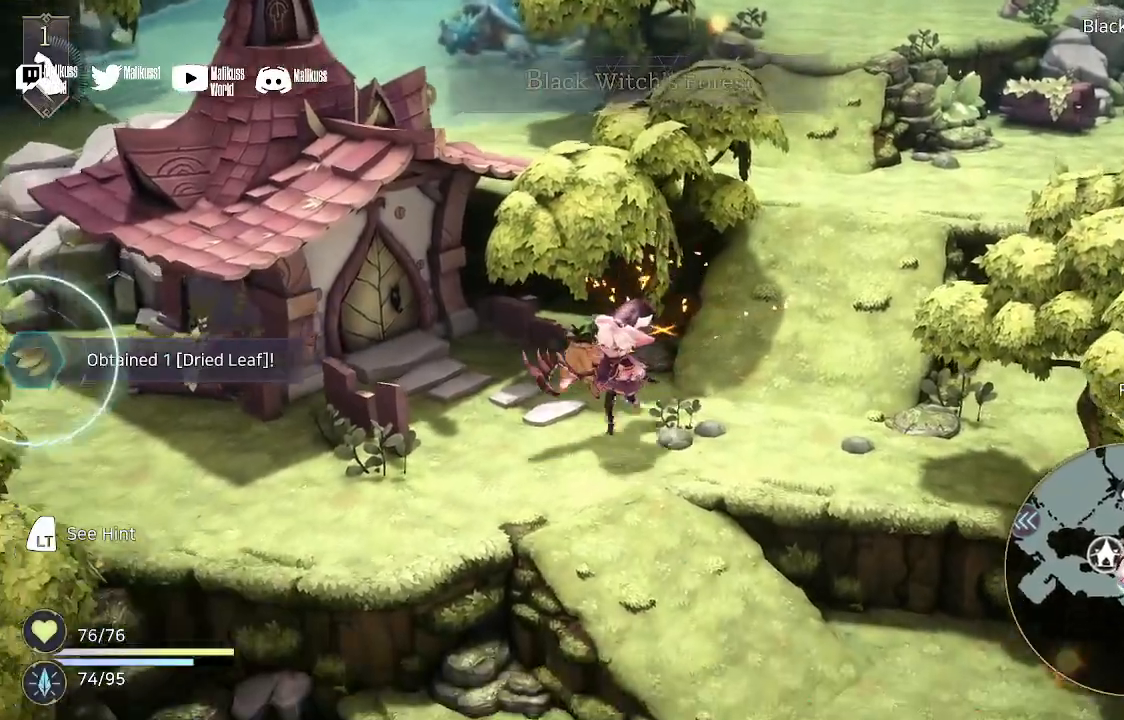
{"buttons": [], "left_stick": "down", "right_stick": "center", "events": []}
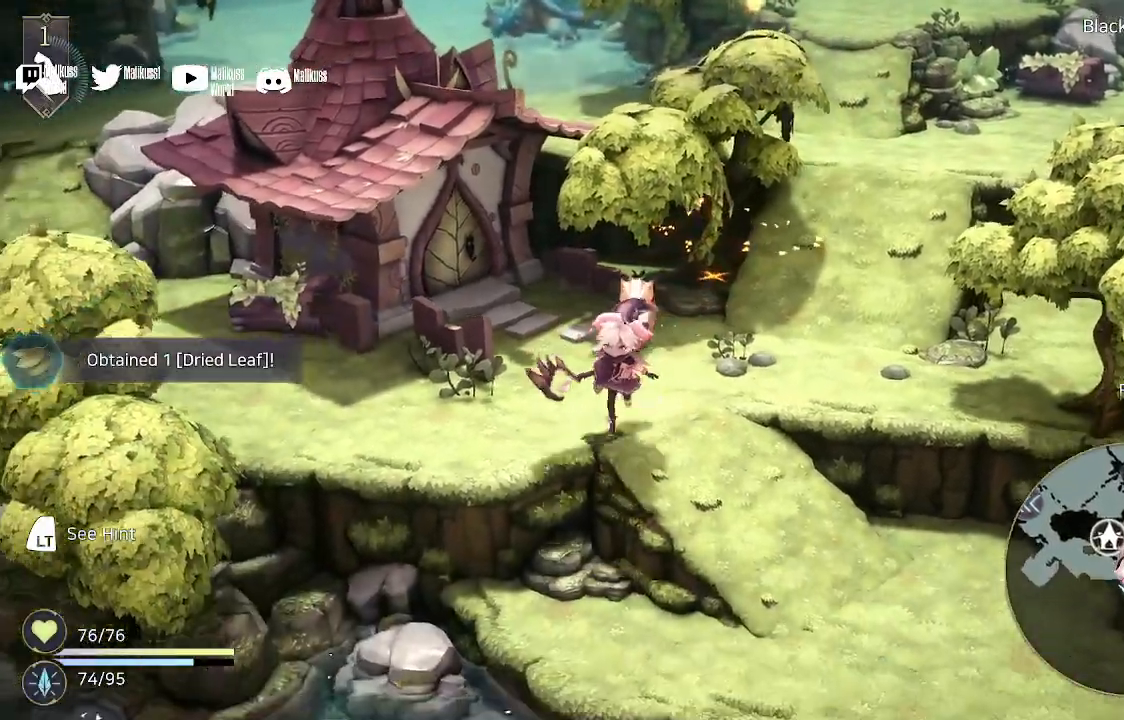
{"buttons": [], "left_stick": "right", "right_stick": "center", "events": [[200, "left_stick", "down-right"], [300, "left_stick", "right"]]}
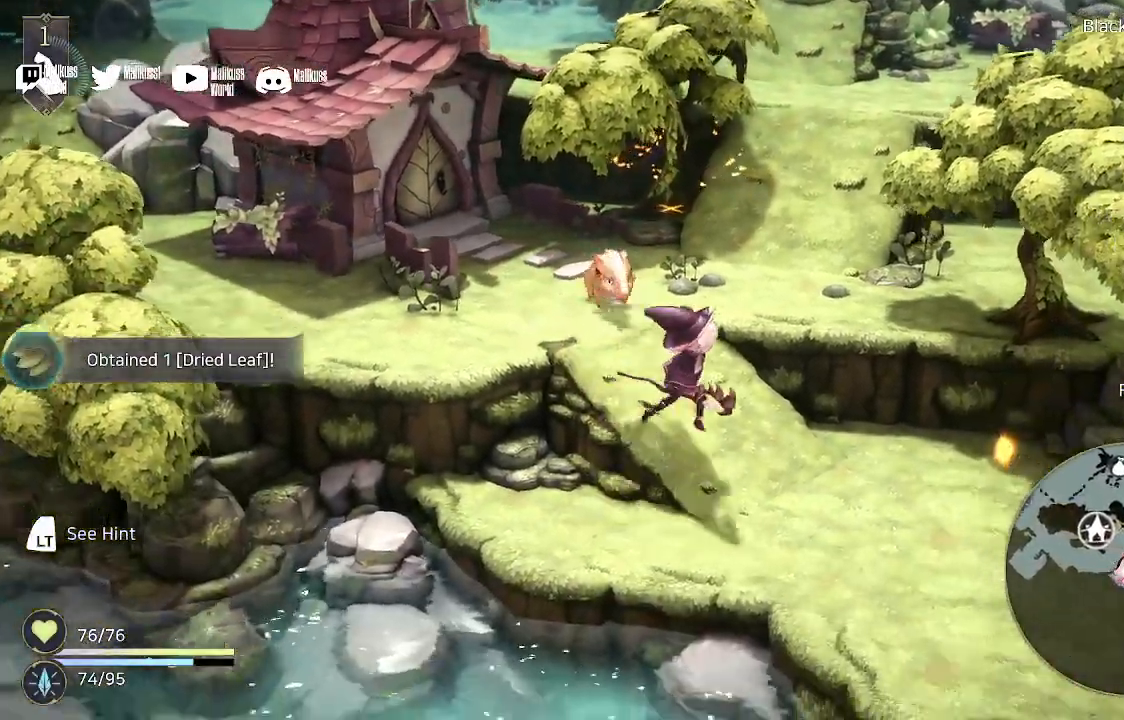
{"buttons": [], "left_stick": "right", "right_stick": "center", "events": []}
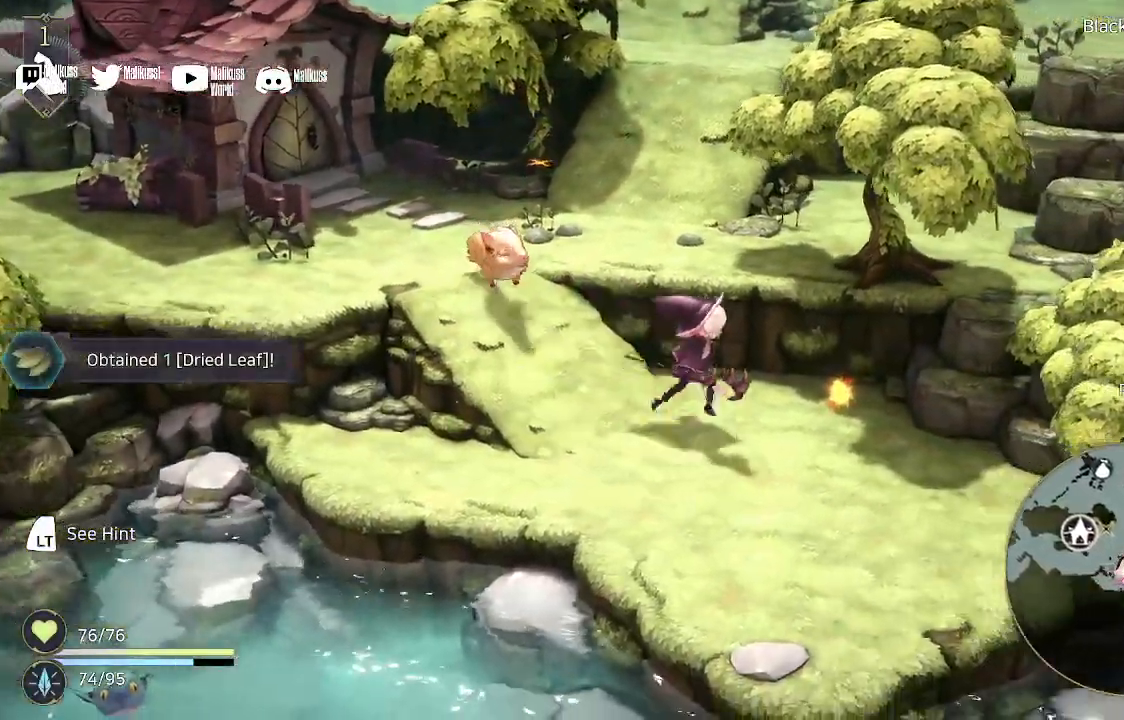
{"buttons": [], "left_stick": "down-right", "right_stick": "center"}
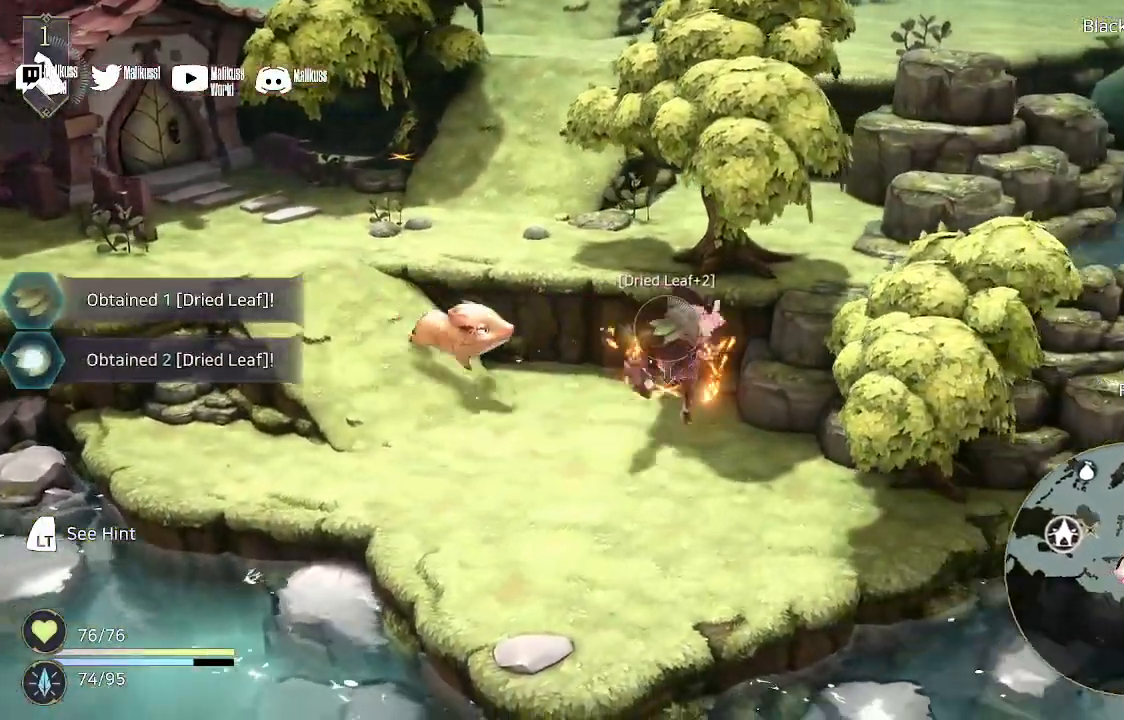
{"buttons": [], "left_stick": "up-right", "right_stick": "center", "events": [[300, "left_stick", "down-left"], [367, "left_stick", "center"], [433, "left_stick", "up-right"]]}
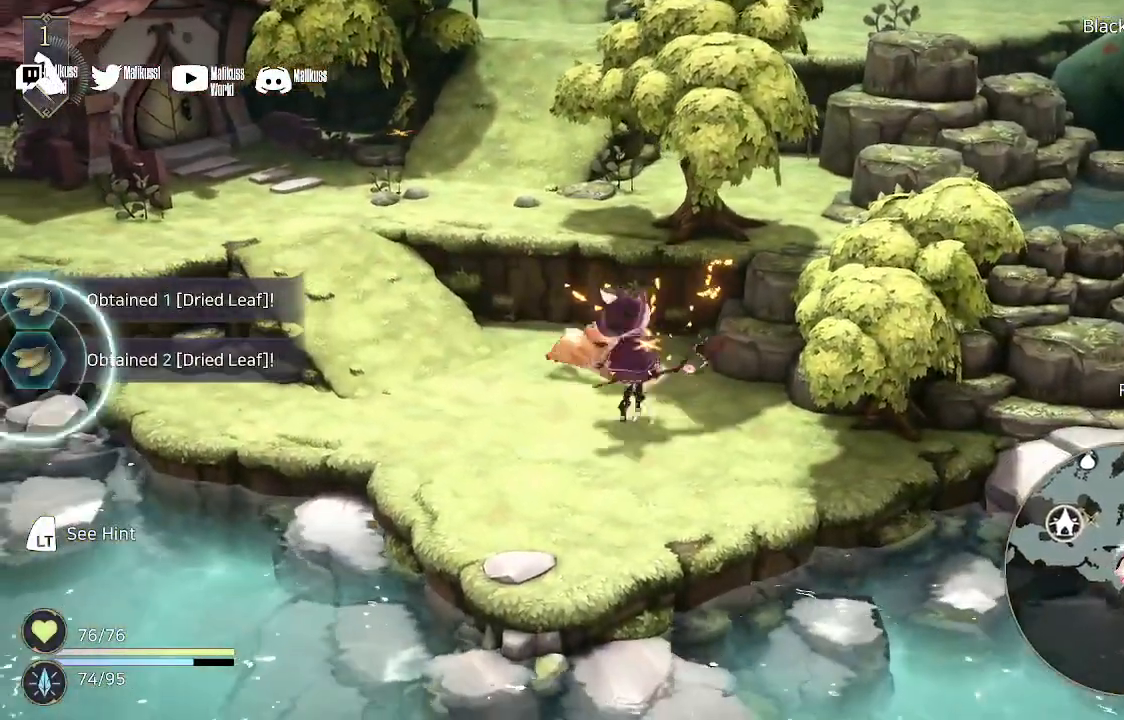
{"buttons": [], "left_stick": "center", "right_stick": "center", "events": [[133, "left_stick", "right"], [400, "left_stick", "center"]]}
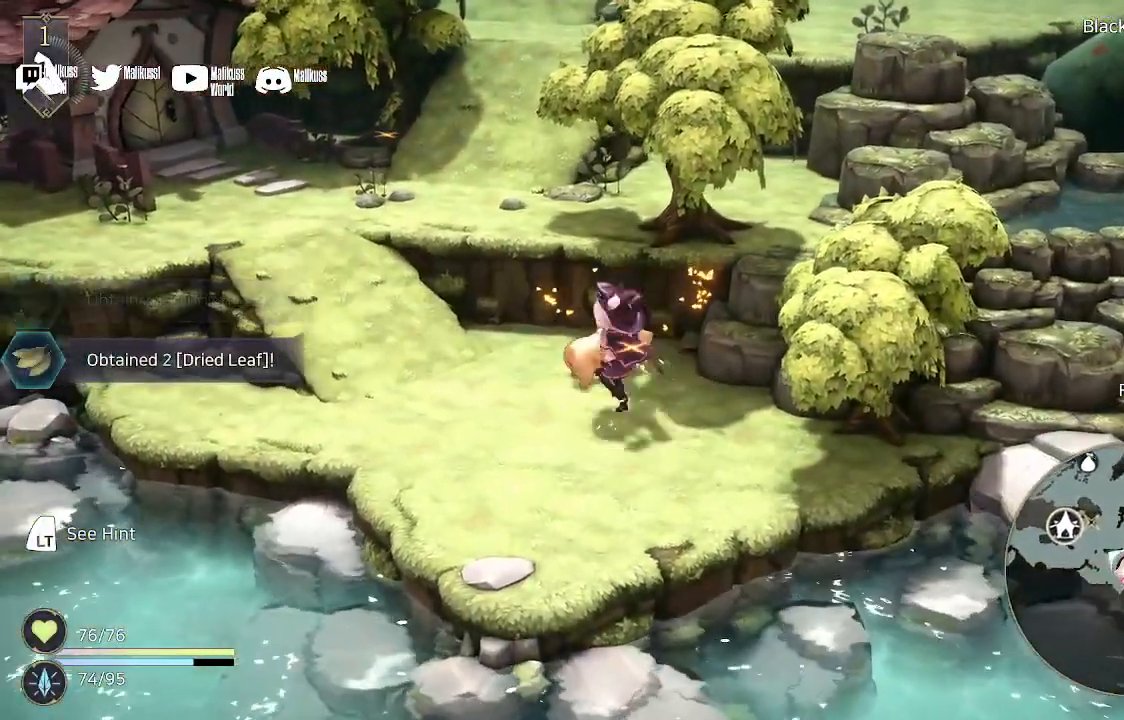
{"buttons": [], "left_stick": "center", "right_stick": "center", "events": [[267, "X", "down"], [400, "X", "up"]]}
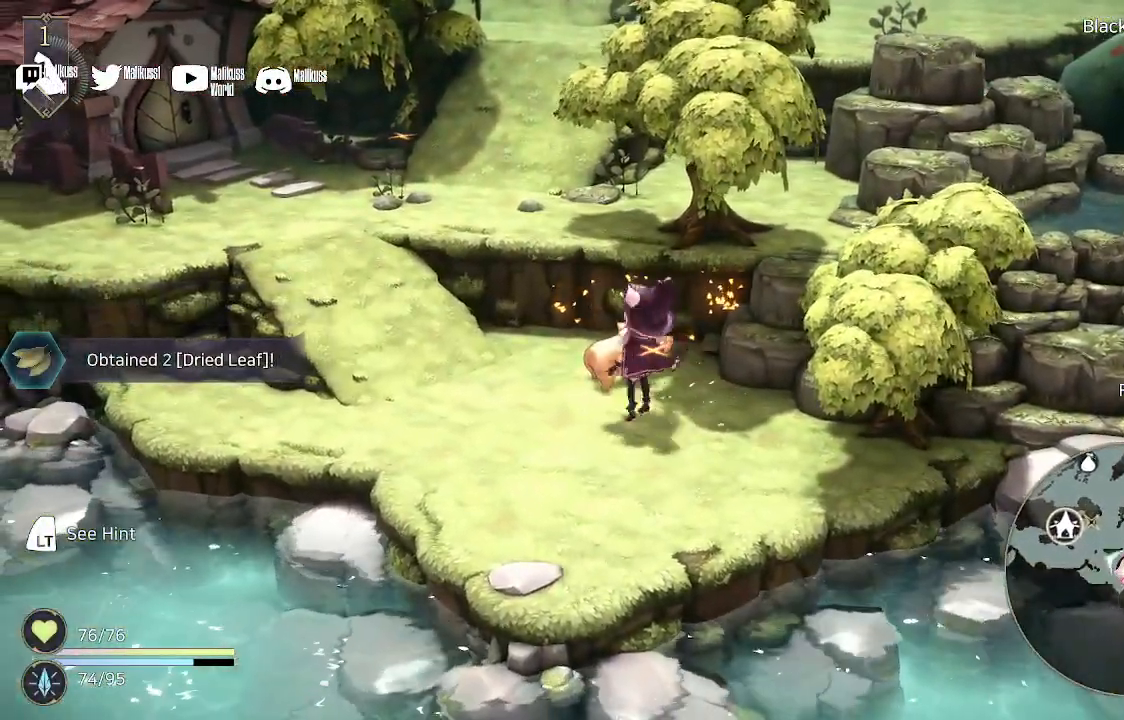
{"buttons": [], "left_stick": "center", "right_stick": "center", "events": [[33, "left_stick", "up"], [200, "left_stick", "center"], [267, "X", "down"], [467, "X", "up"]]}
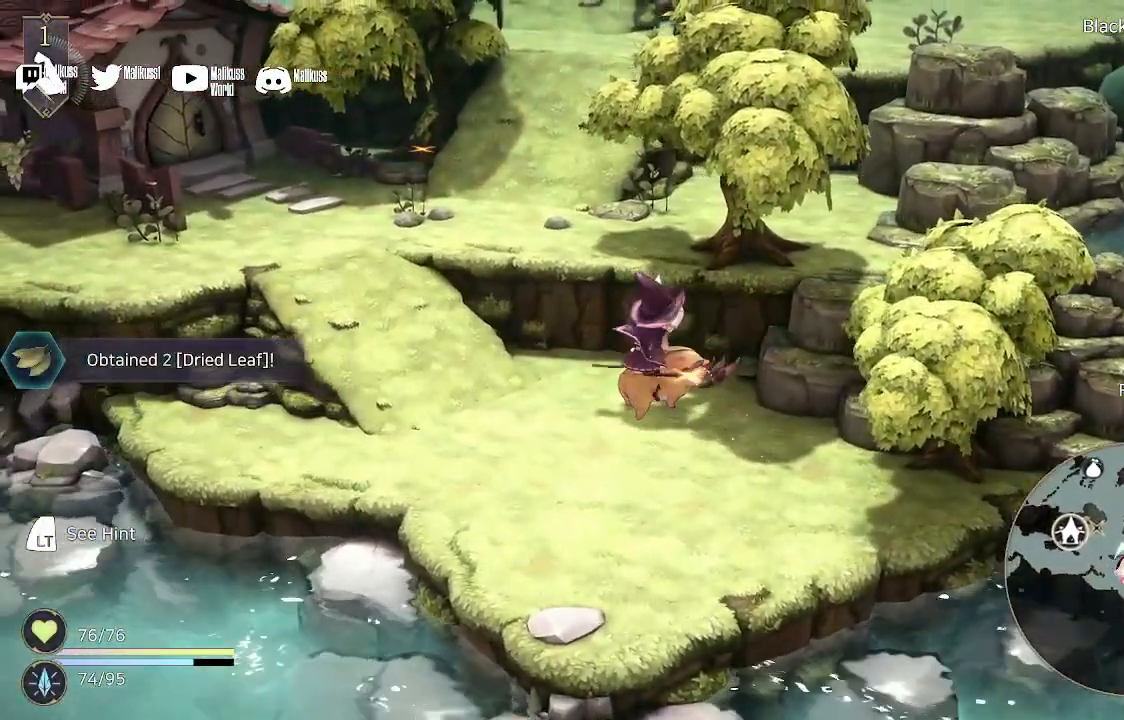
{"buttons": [], "left_stick": "right", "right_stick": "center", "events": [[333, "left_stick", "right"]]}
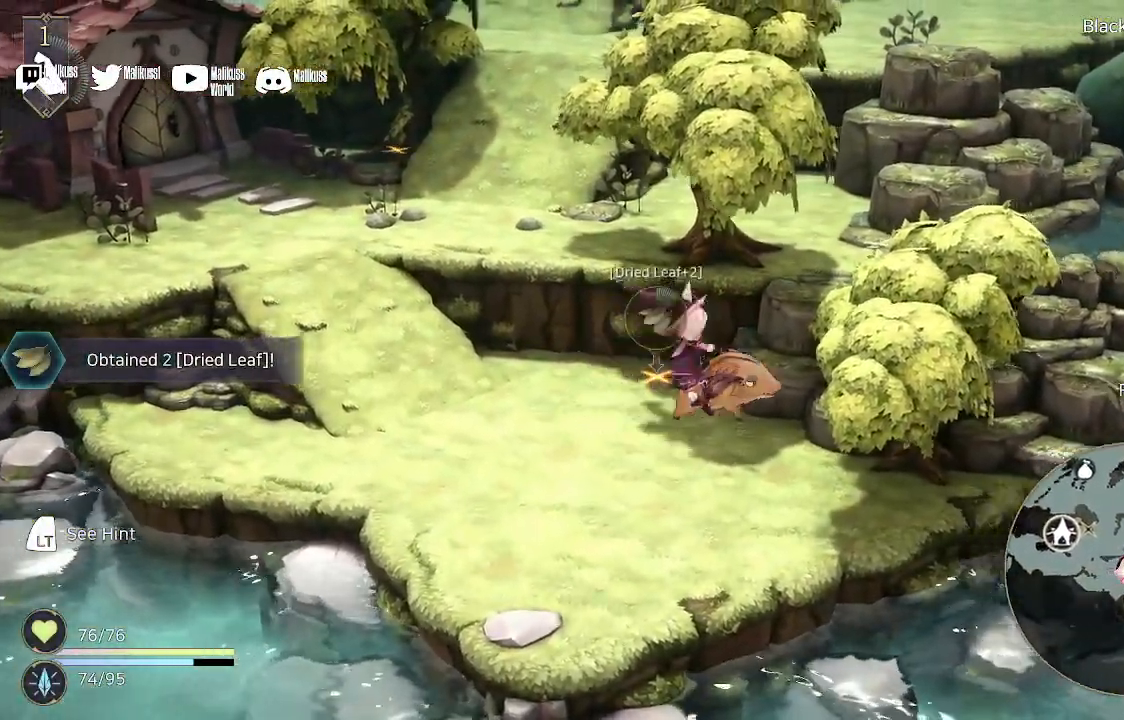
{"buttons": [], "left_stick": "right", "right_stick": "center", "events": [[300, "A", "down"], [433, "A", "up"]]}
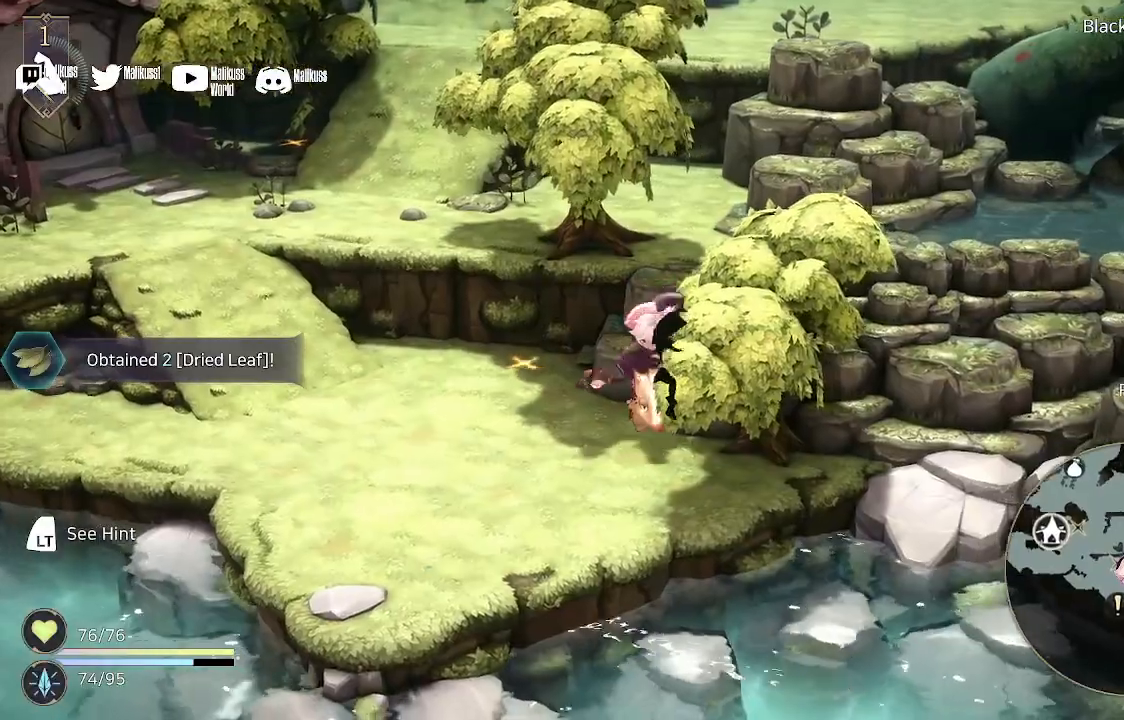
{"buttons": [], "left_stick": "down-right", "right_stick": "center", "events": [[300, "left_stick", "down-right"]]}
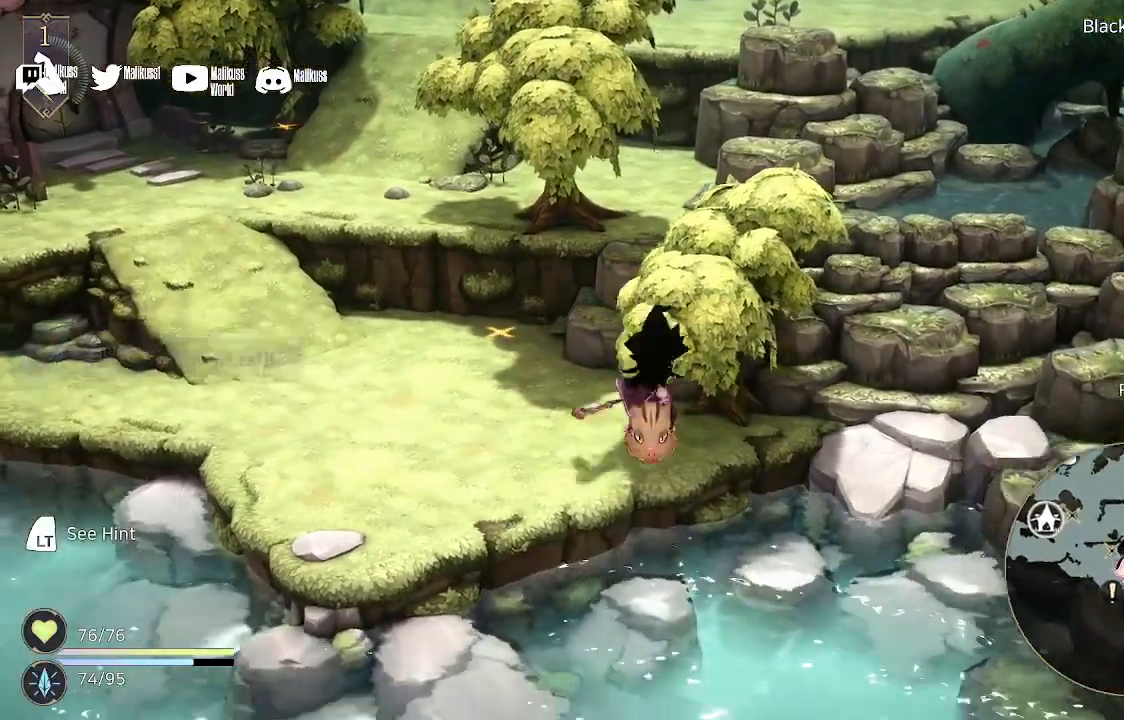
{"buttons": [], "left_stick": "right", "right_stick": "center", "events": [[133, "left_stick", "right"]]}
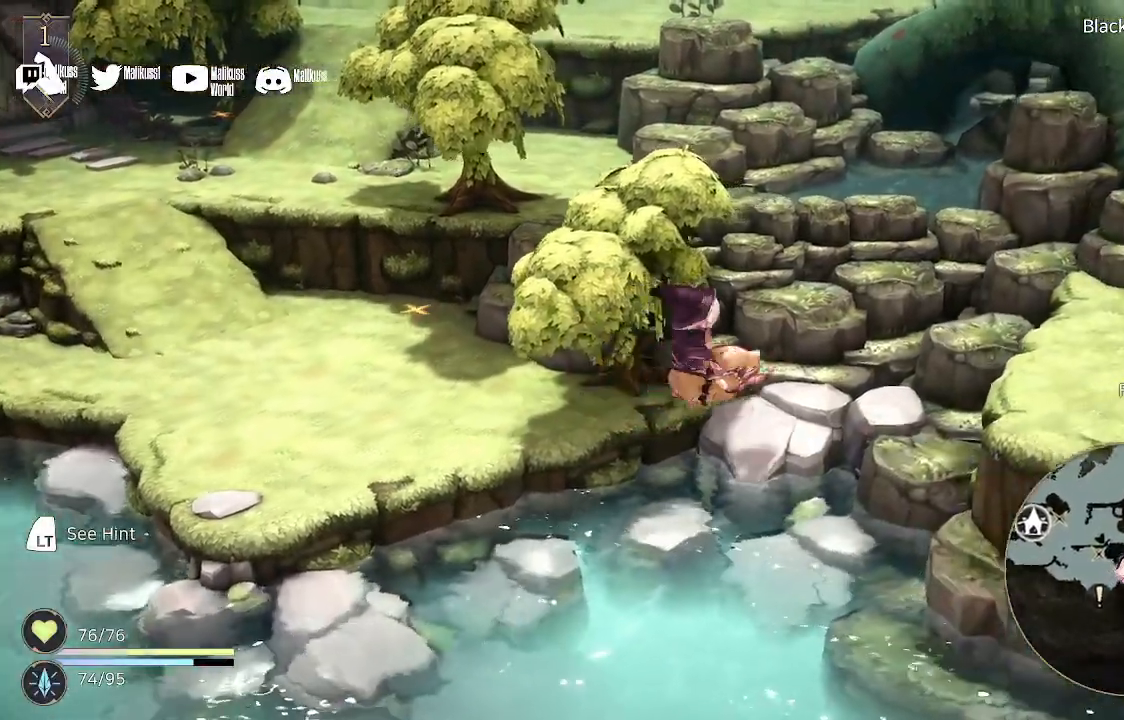
{"buttons": [], "left_stick": "up-right", "right_stick": "center", "events": [[400, "left_stick", "up-right"]]}
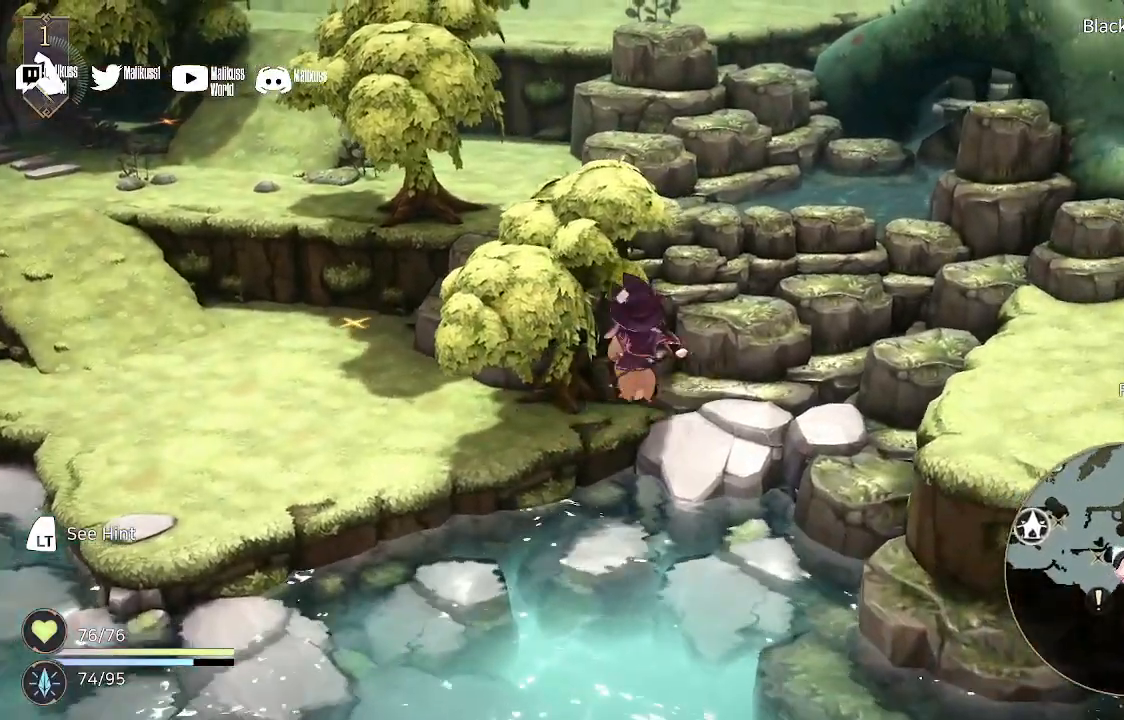
{"buttons": [], "left_stick": "down-right", "right_stick": "center", "events": [[233, "left_stick", "right"], [400, "left_stick", "down-right"]]}
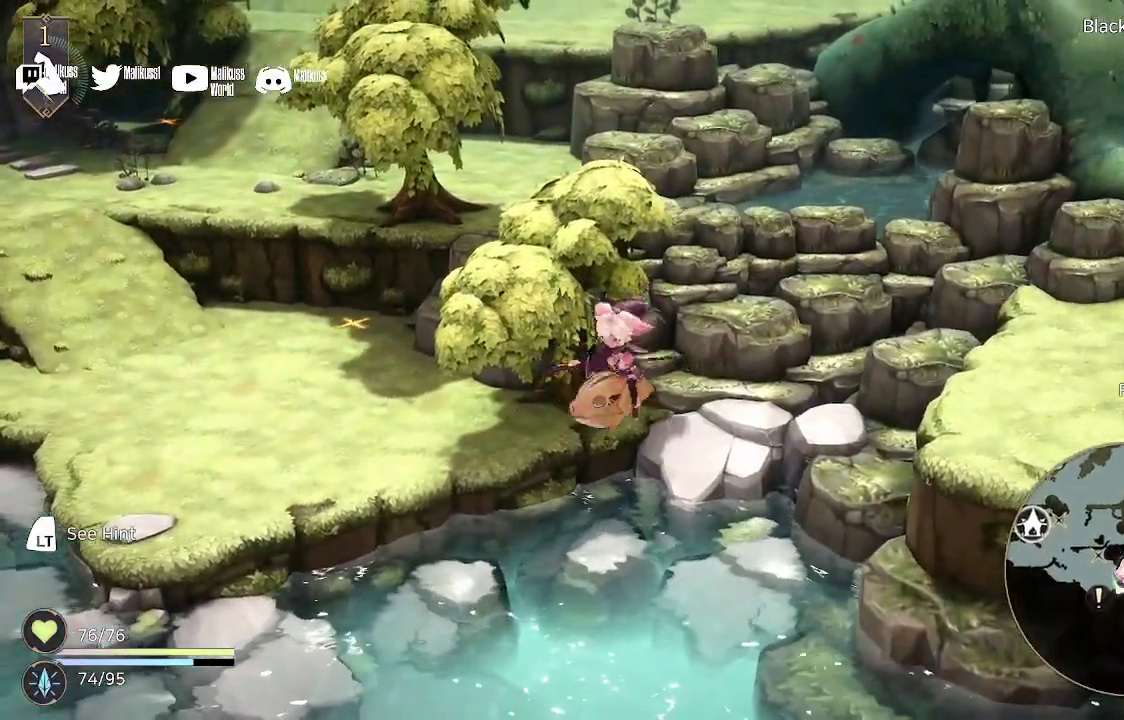
{"buttons": [], "left_stick": "left", "right_stick": "center", "events": [[133, "left_stick", "down-left"], [300, "left_stick", "left"]]}
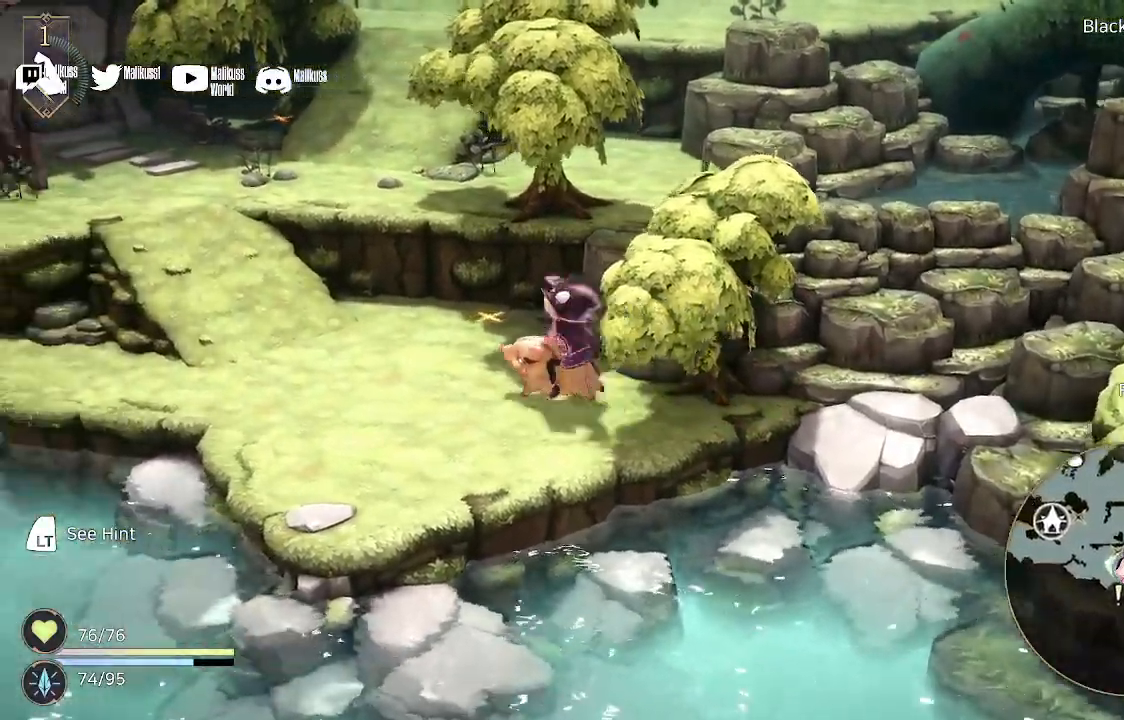
{"buttons": [], "left_stick": "left", "right_stick": "center", "events": []}
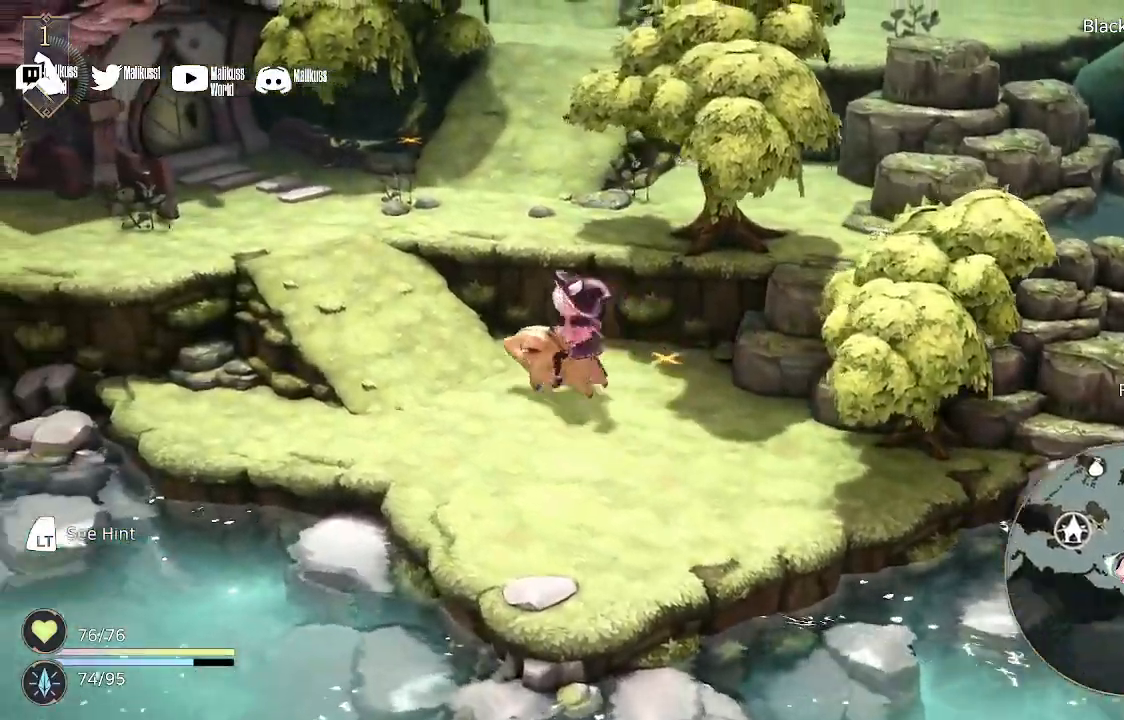
{"buttons": [], "left_stick": "left", "right_stick": "center", "events": []}
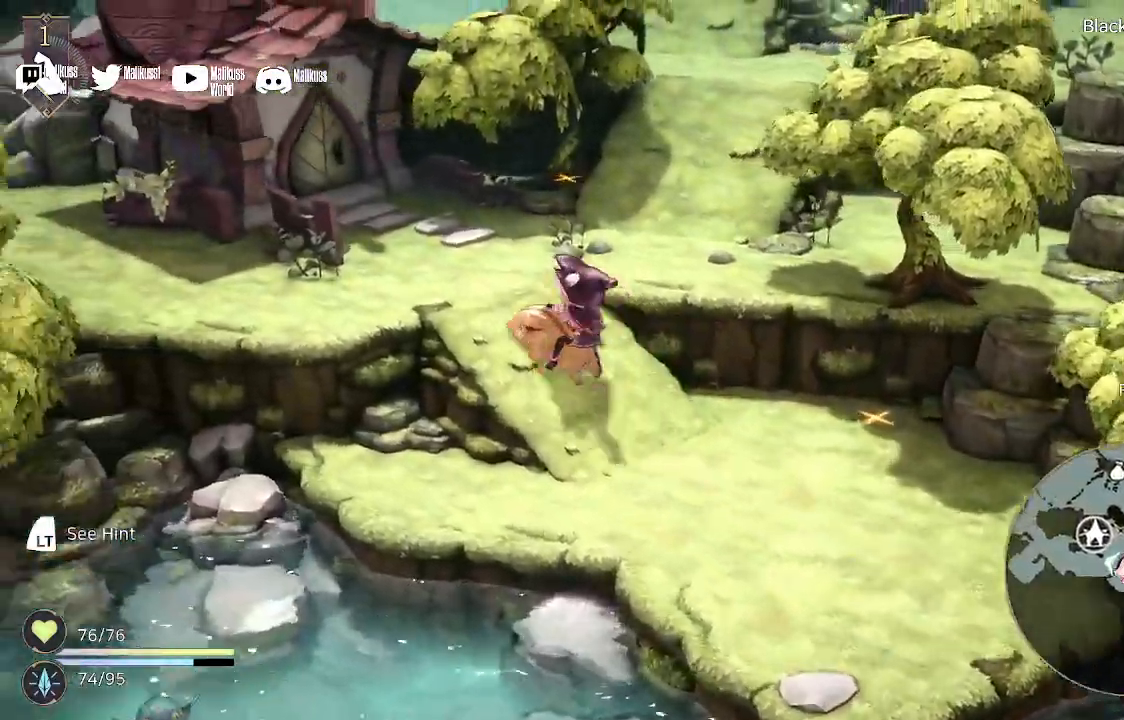
{"buttons": [], "left_stick": "right", "right_stick": "center", "events": [[333, "left_stick", "up"], [467, "left_stick", "right"]]}
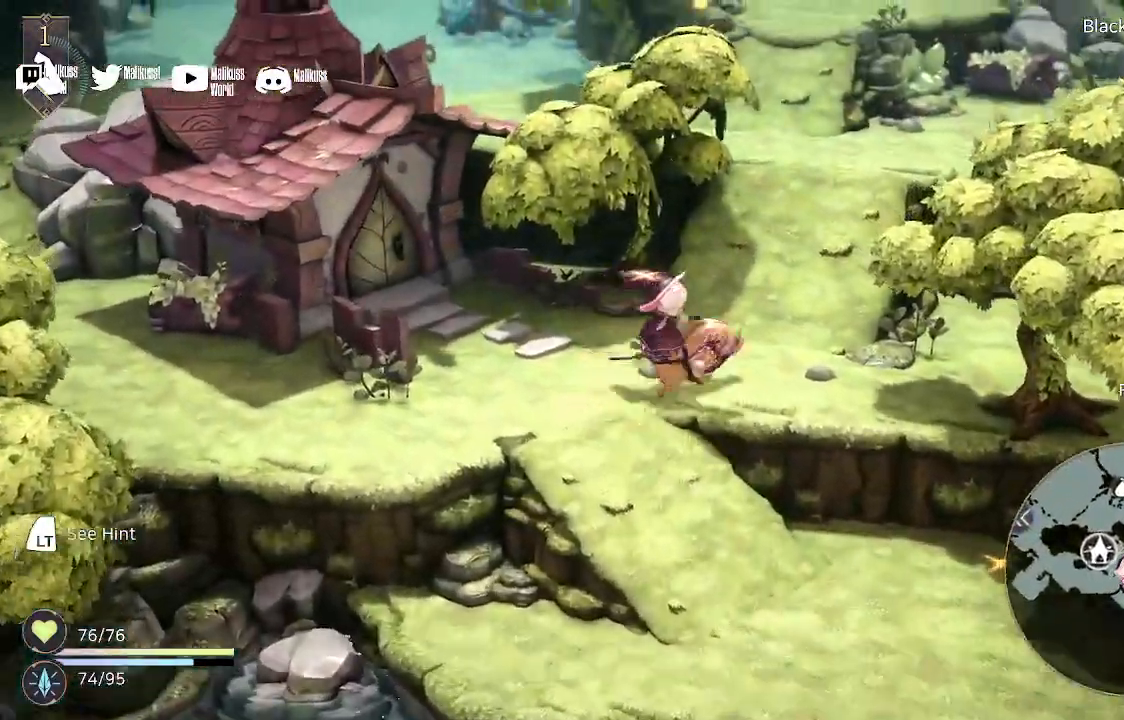
{"buttons": [], "left_stick": "right", "right_stick": "center", "events": []}
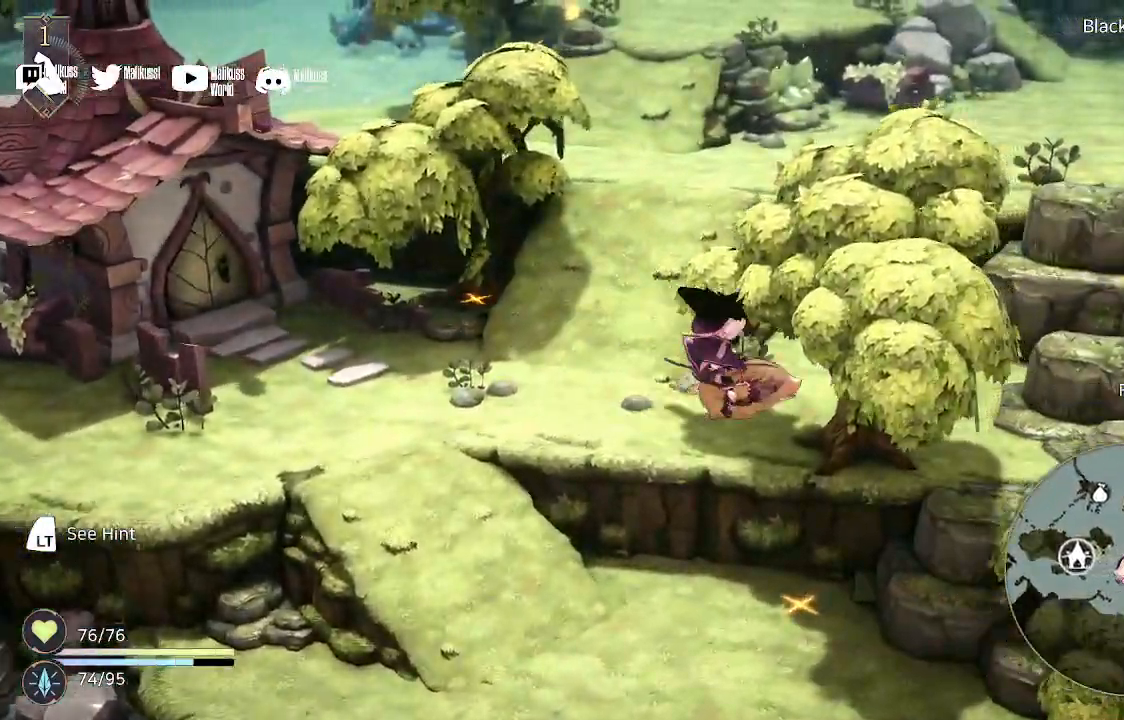
{"buttons": [], "left_stick": "right", "right_stick": "center", "events": []}
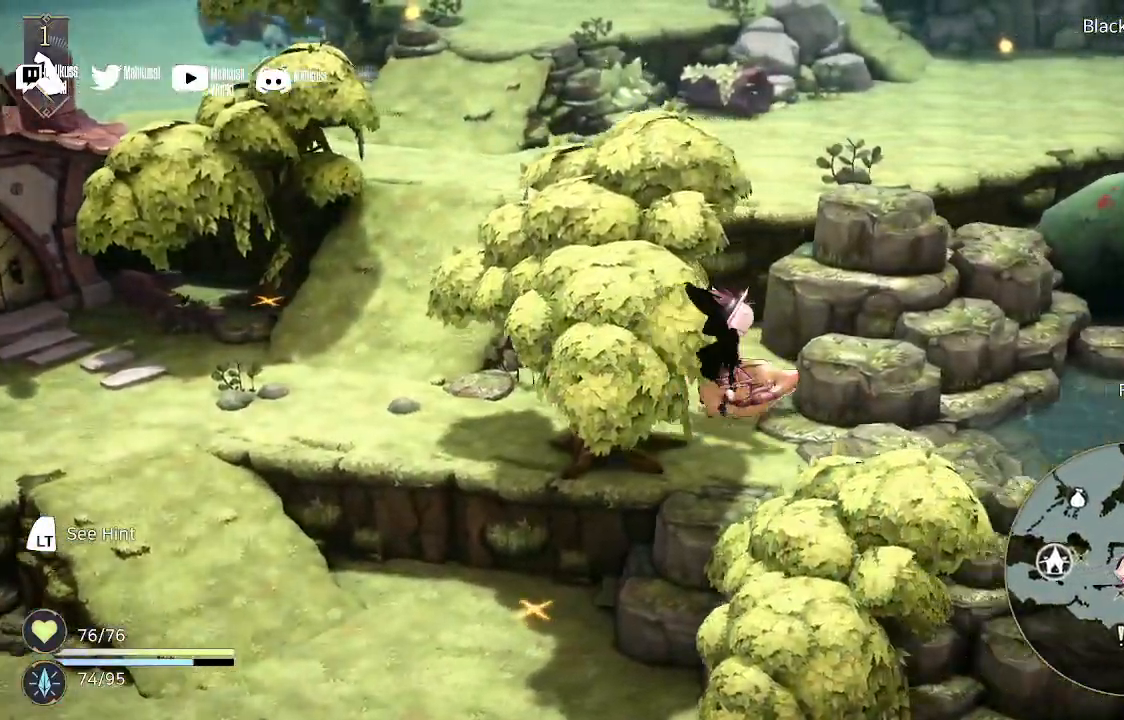
{"buttons": [], "left_stick": "right", "right_stick": "center", "events": []}
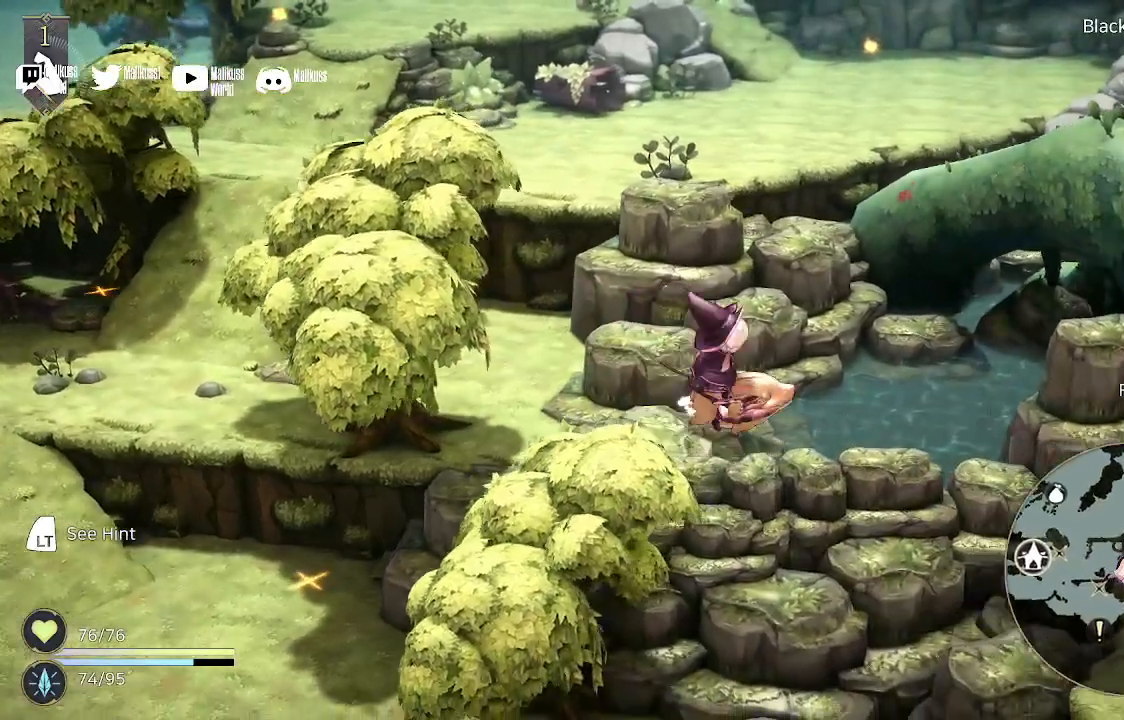
{"buttons": [], "left_stick": "right", "right_stick": "center", "events": []}
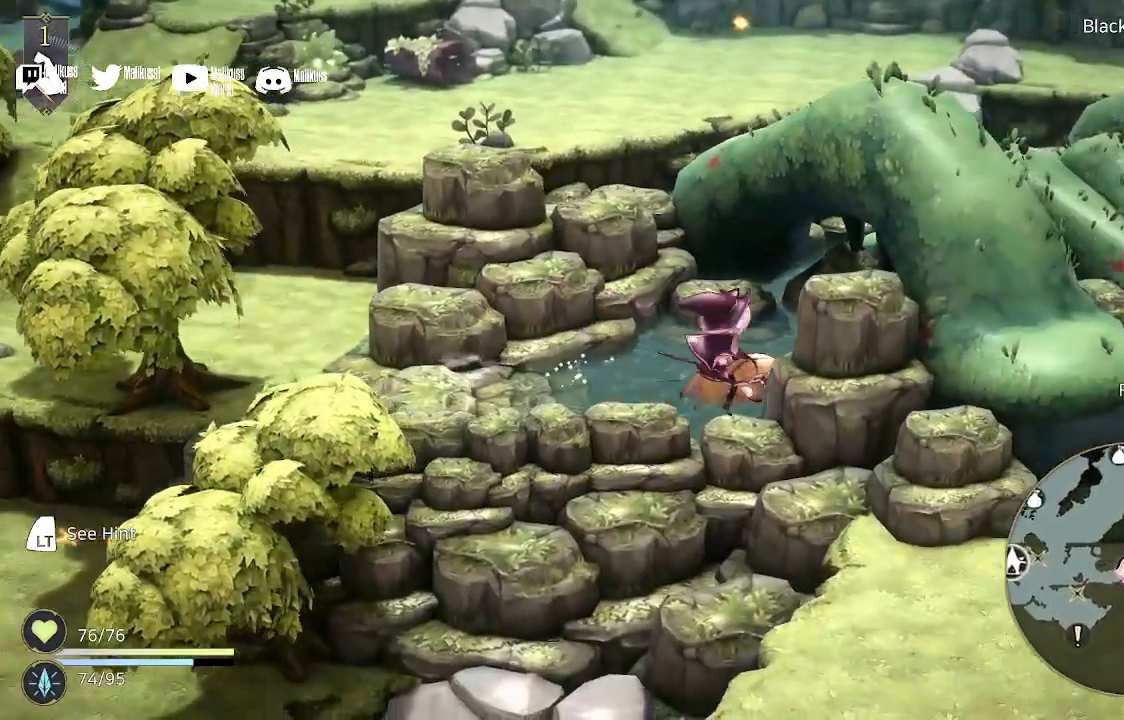
{"buttons": [], "left_stick": "up-right", "right_stick": "center", "events": [[67, "left_stick", "up-right"]]}